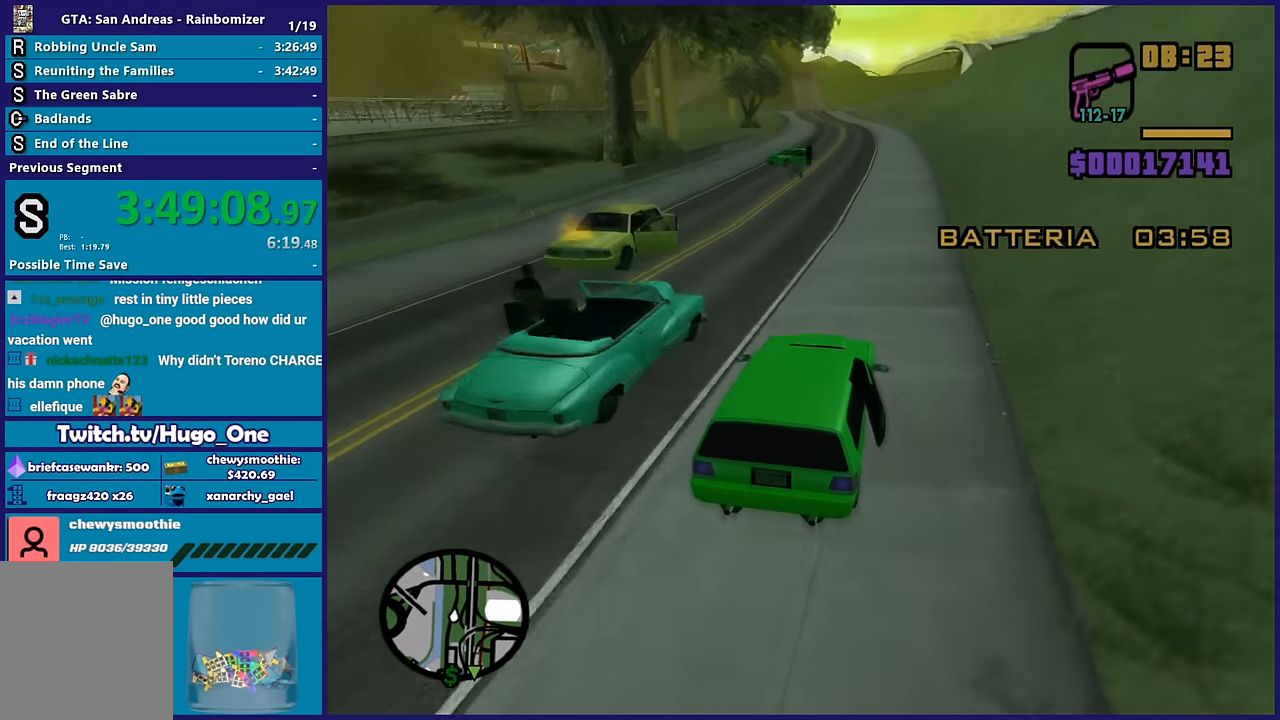
Gameplay with a controller (Xbox layout); each line is a JSON object with the inputs held at the frame after it. "button_events" lists button changes between this image and that frame as [ms after this image, input, new state], when the widget could be followed in between (sticks are given only as held states). This document gives stick clicks only as held states, not as events.
{"buttons": ["R2"], "left_stick": "center", "right_stick": "down-left", "button_events": []}
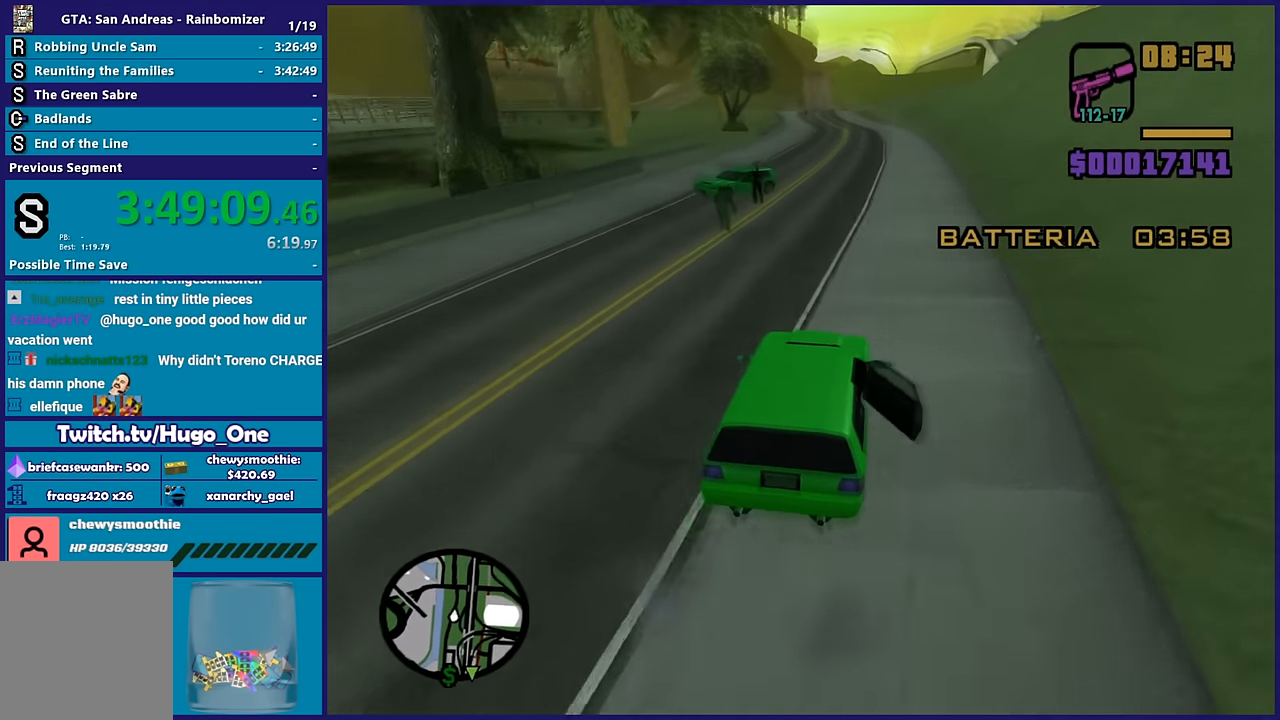
{"buttons": ["R2"], "left_stick": "center", "right_stick": "down-left", "button_events": []}
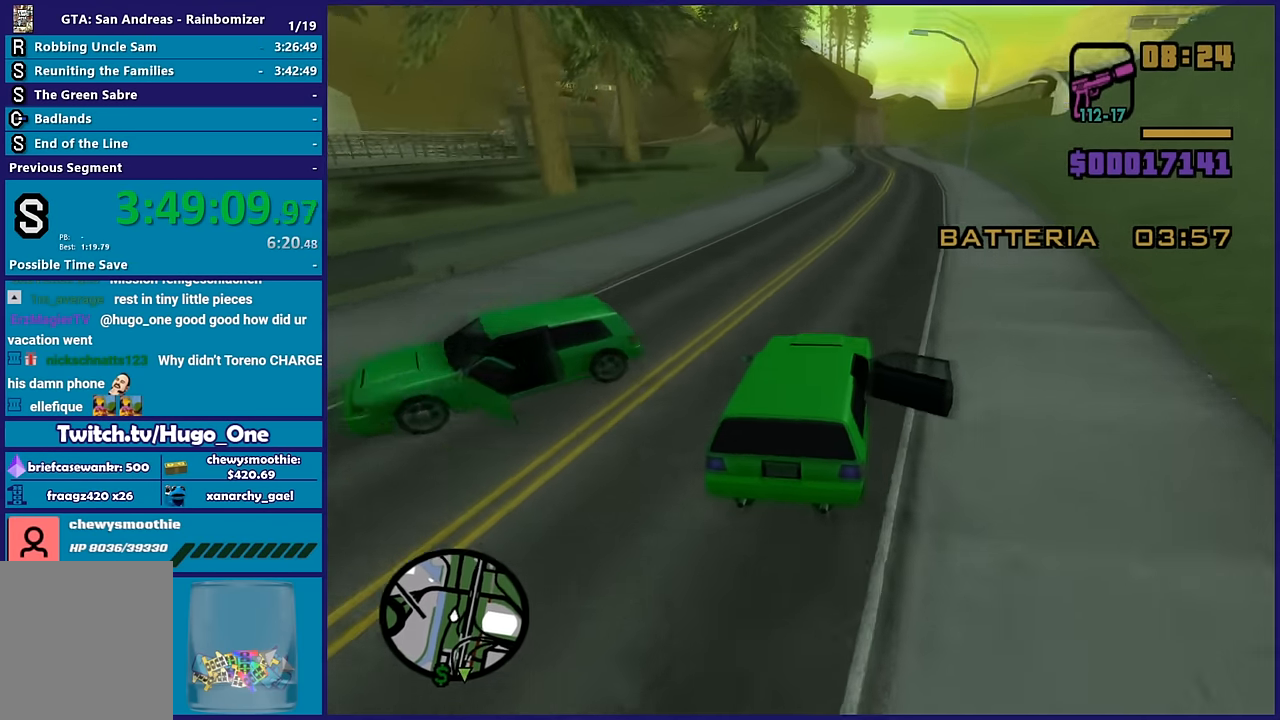
{"buttons": ["R2"], "left_stick": "center", "right_stick": "down-left", "button_events": []}
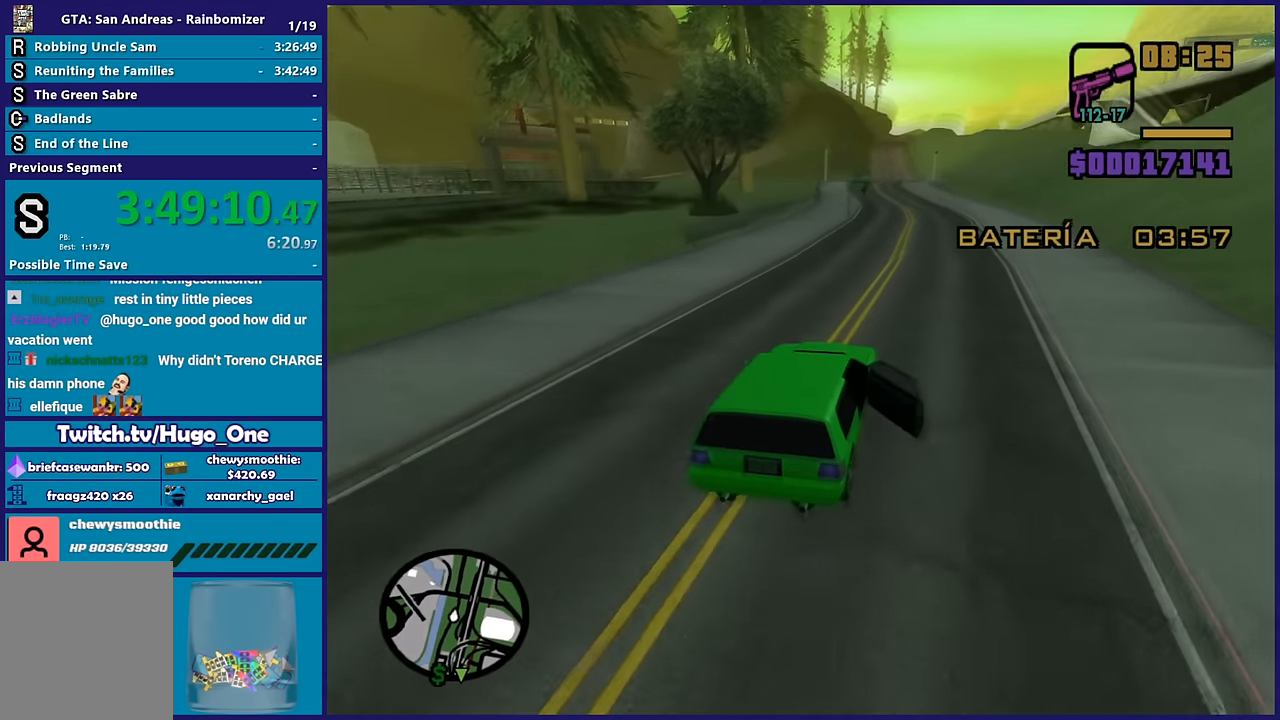
{"buttons": ["R2"], "left_stick": "down-right", "right_stick": "down-left", "button_events": []}
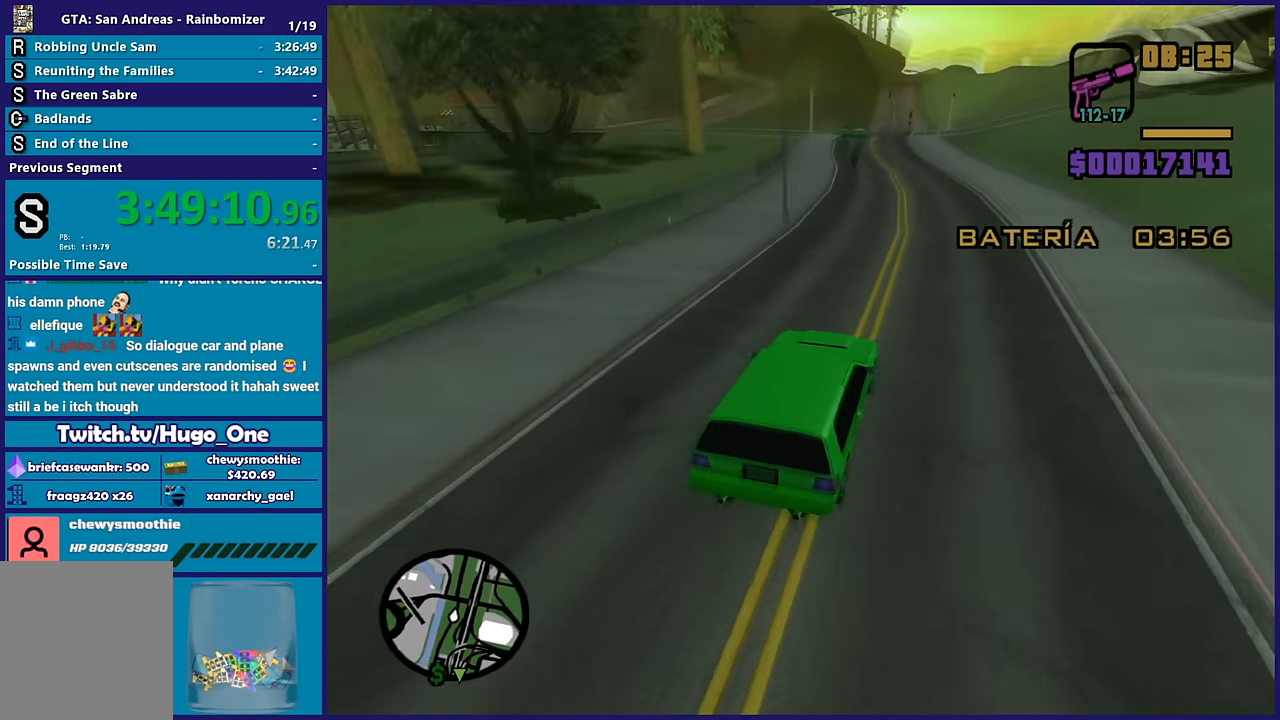
{"buttons": [], "left_stick": "left", "right_stick": "down-left", "button_events": [[133, "R2", "up"]]}
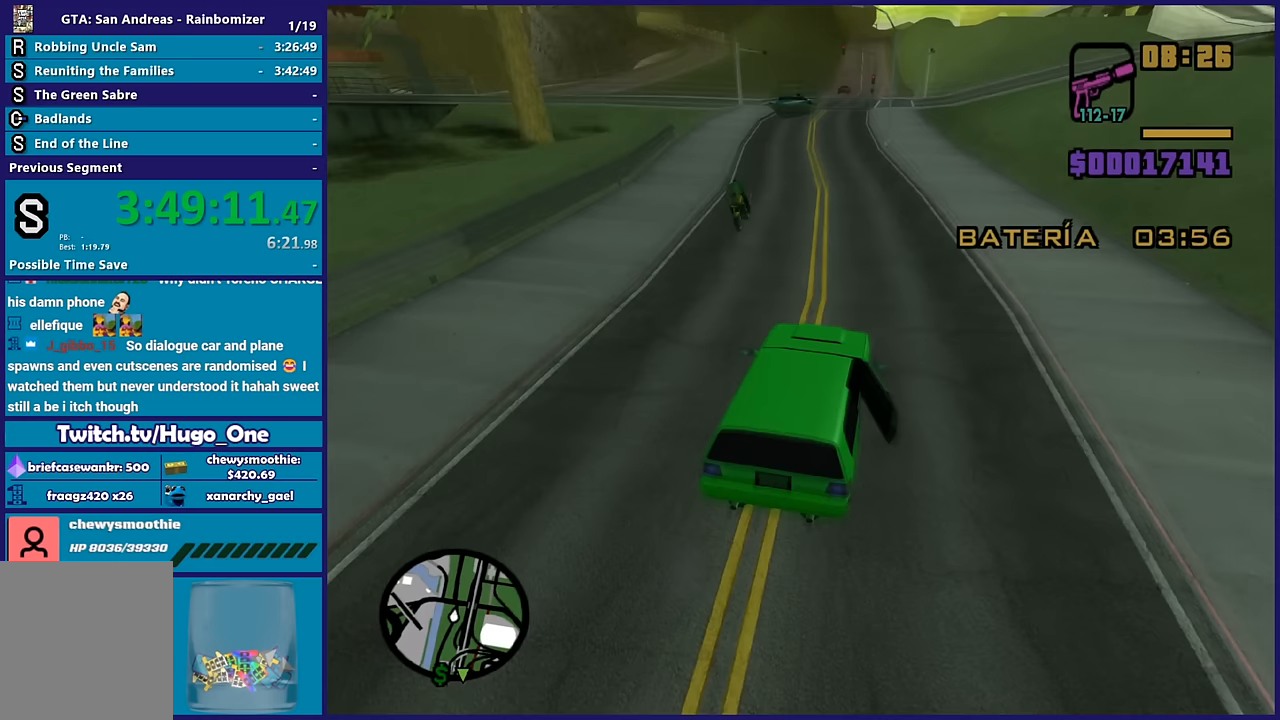
{"buttons": ["R2"], "left_stick": "center", "right_stick": "down-left", "button_events": [[367, "R2", "down"]]}
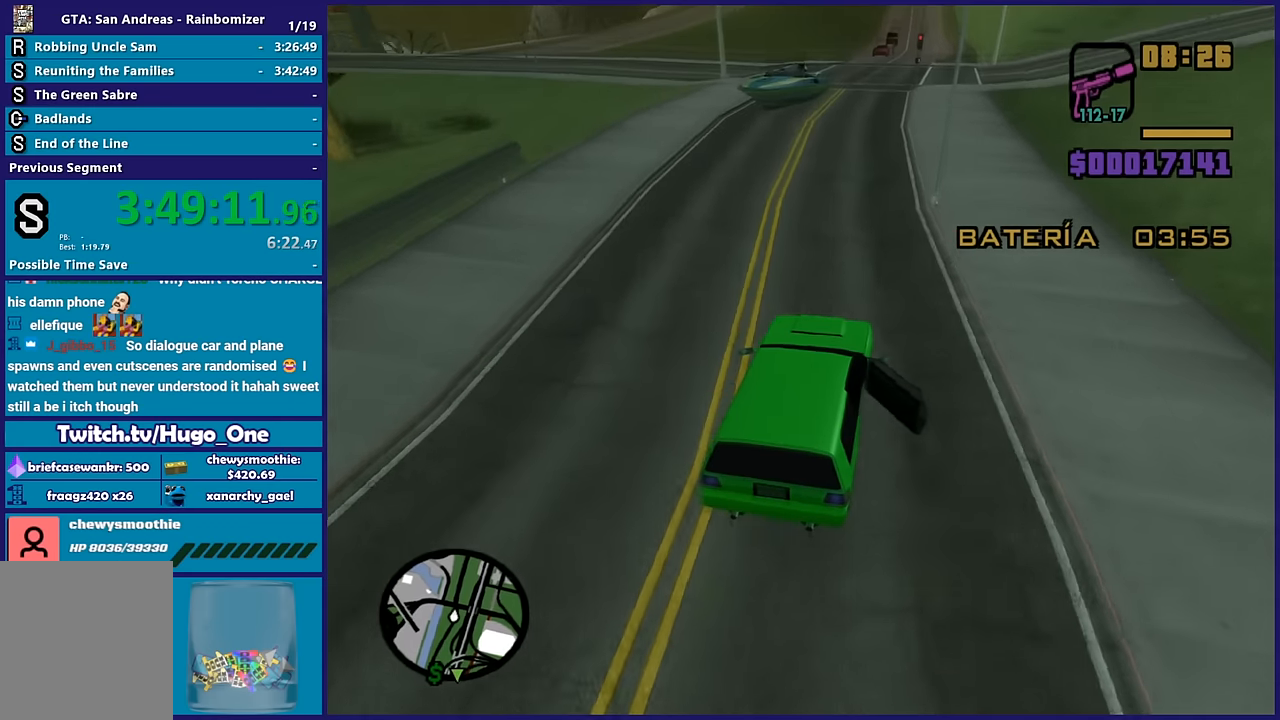
{"buttons": ["L2"], "left_stick": "left", "right_stick": "down-left", "button_events": [[33, "R2", "up"], [417, "L2", "down"]]}
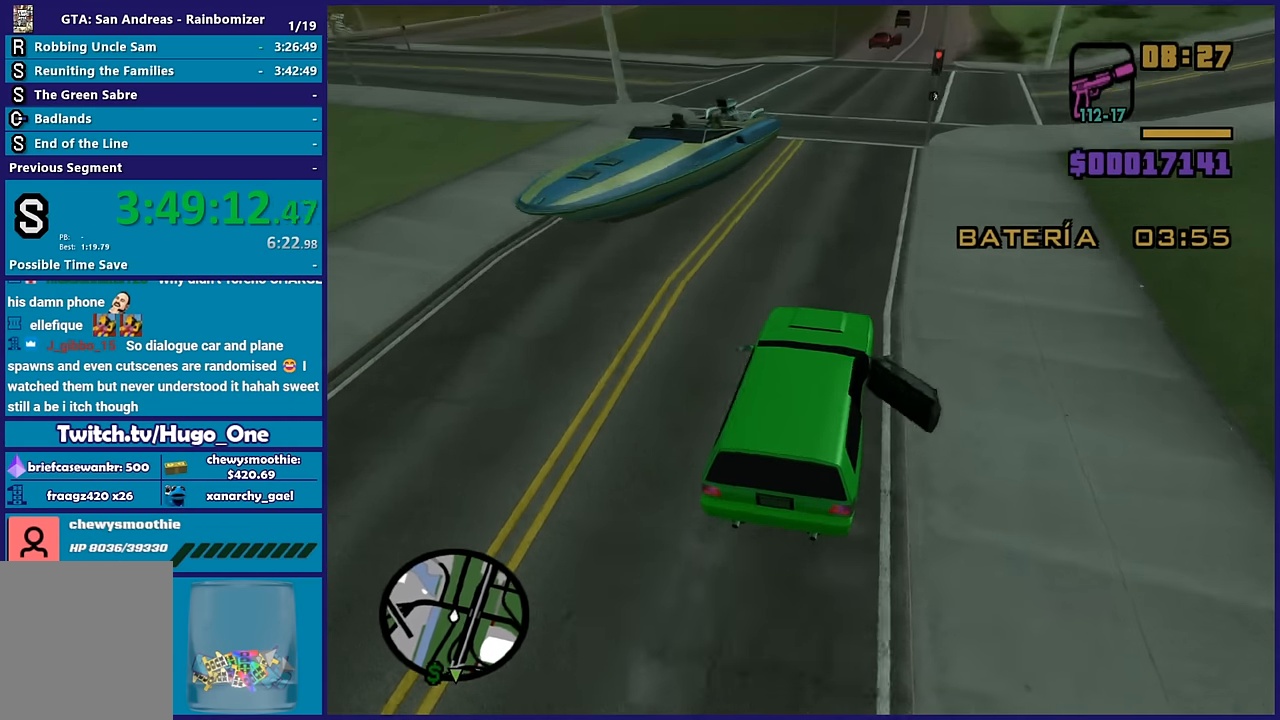
{"buttons": [], "left_stick": "center", "right_stick": "down-left", "button_events": [[50, "L2", "up"], [217, "L2", "down"], [233, "A", "down"], [333, "A", "up"], [333, "L2", "up"]]}
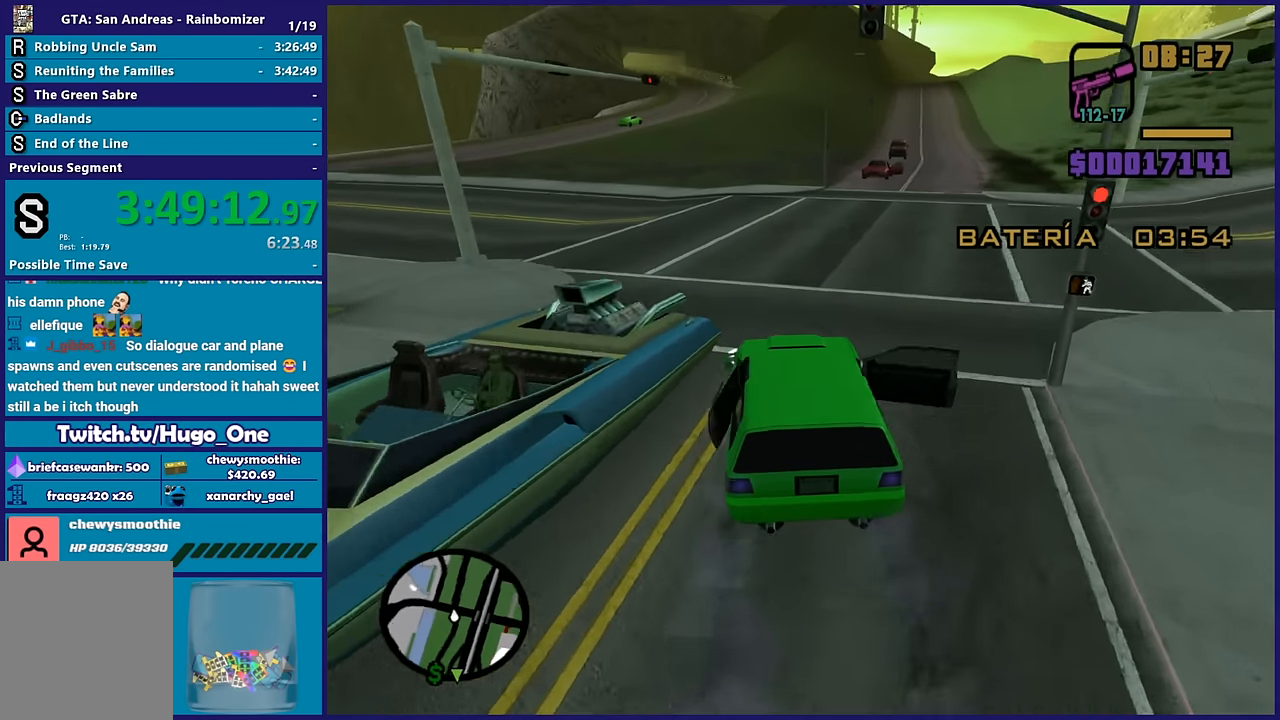
{"buttons": ["R2"], "left_stick": "left", "right_stick": "down-left", "button_events": [[500, "R2", "down"]]}
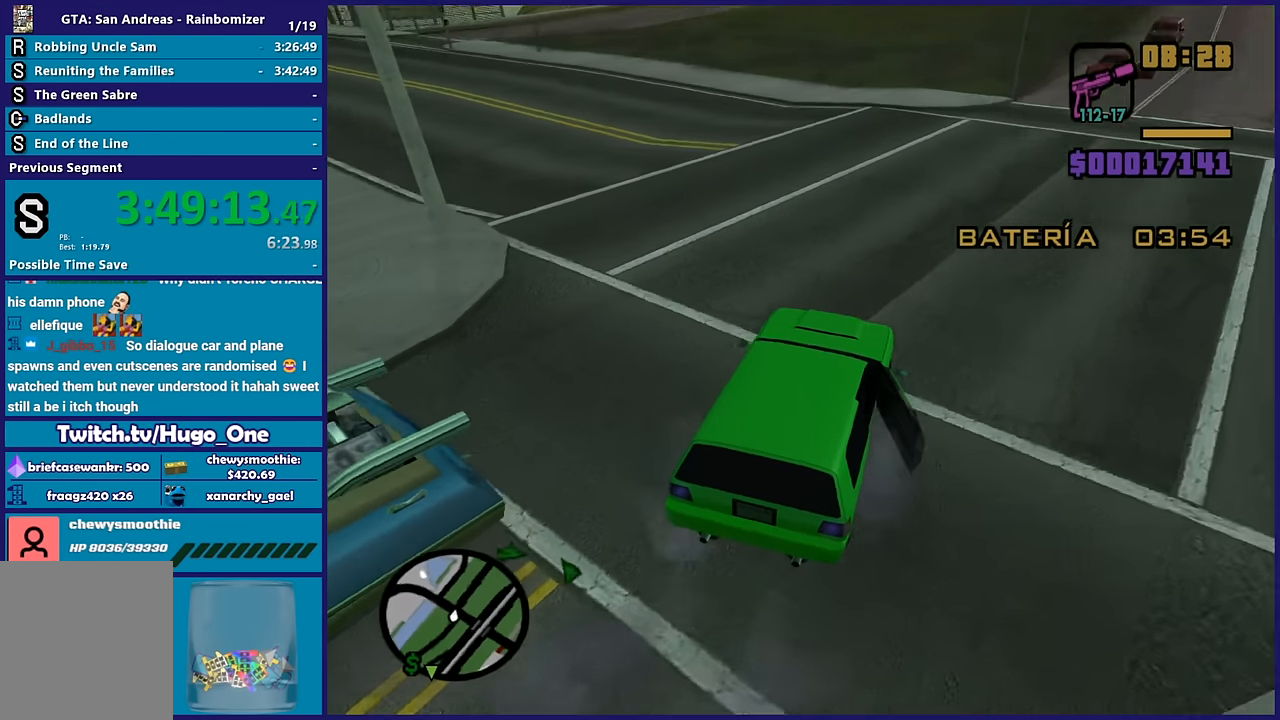
{"buttons": ["R2"], "left_stick": "center", "right_stick": "left", "button_events": []}
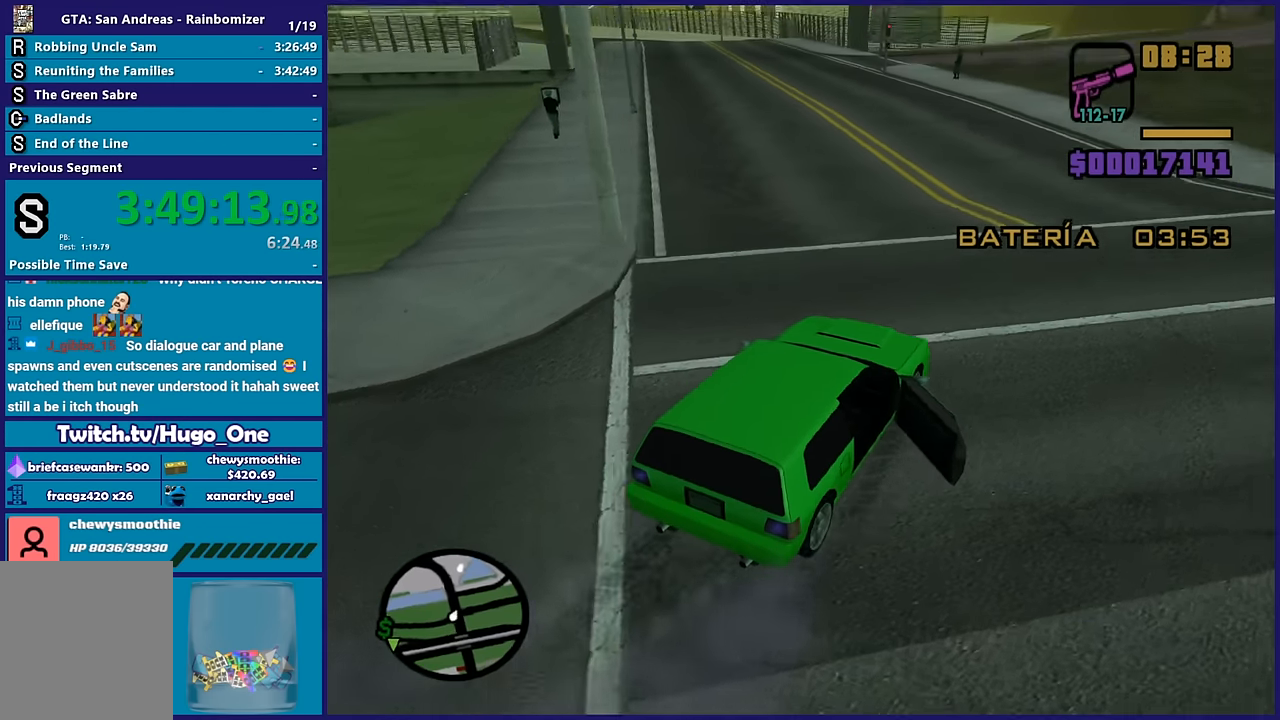
{"buttons": ["R2"], "left_stick": "center", "right_stick": "left", "button_events": []}
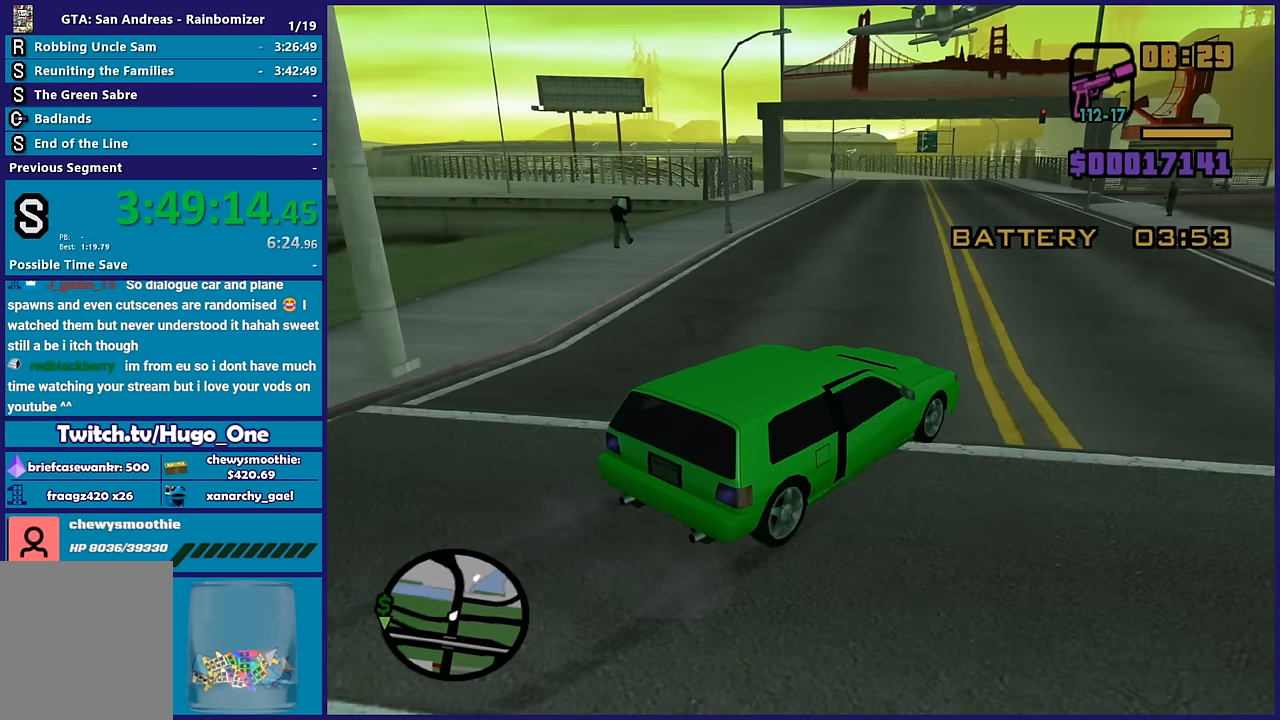
{"buttons": ["R2"], "left_stick": "left", "right_stick": "down-left", "button_events": []}
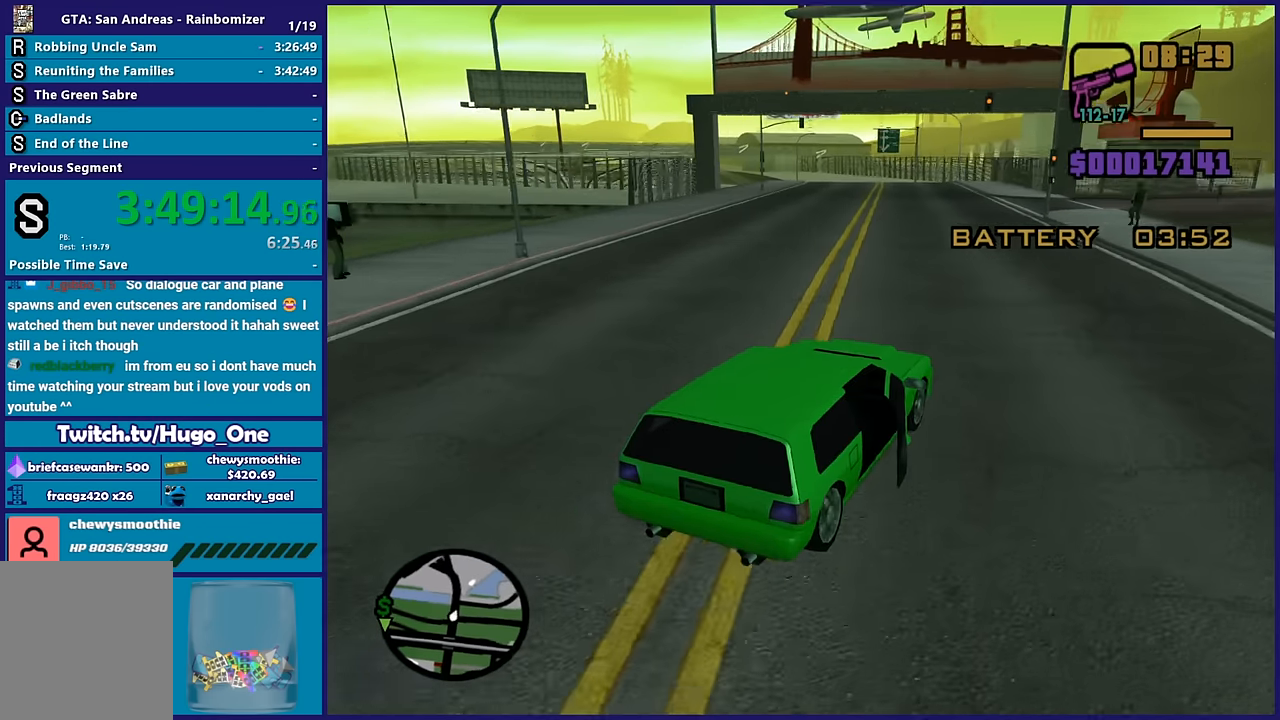
{"buttons": ["R2"], "left_stick": "left", "right_stick": "left", "button_events": []}
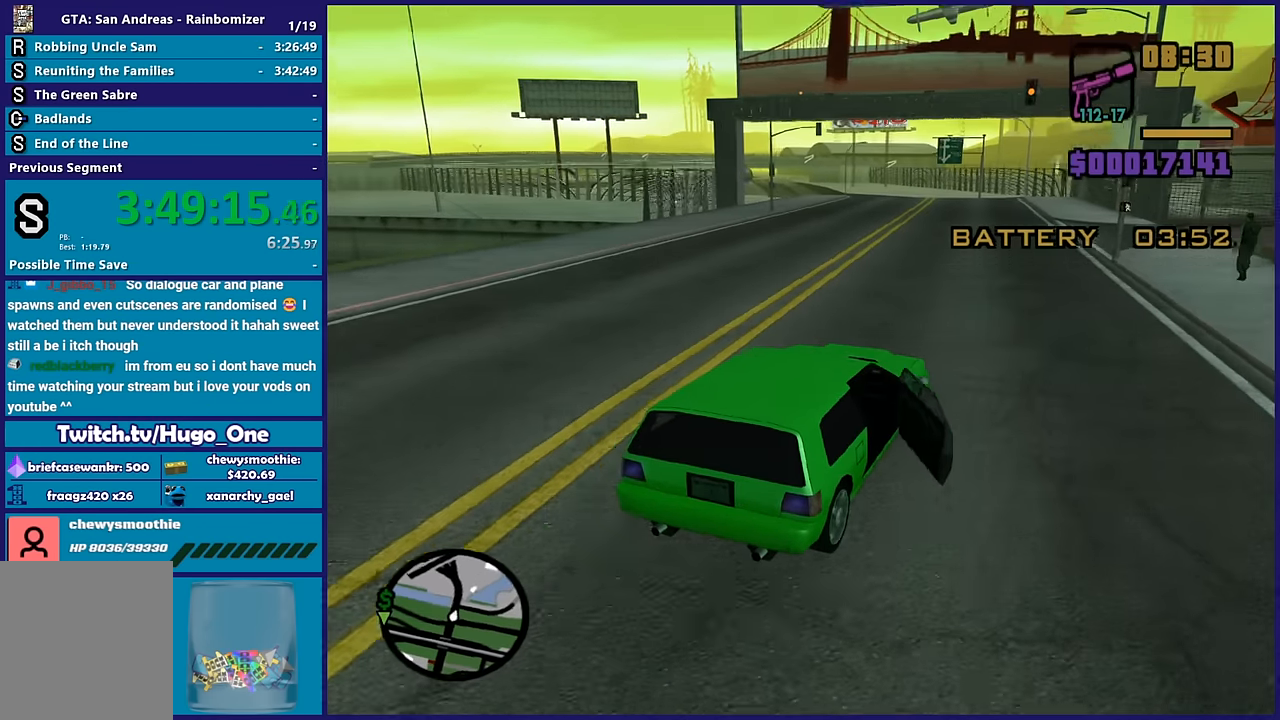
{"buttons": ["R2"], "left_stick": "center", "right_stick": "down-left", "button_events": []}
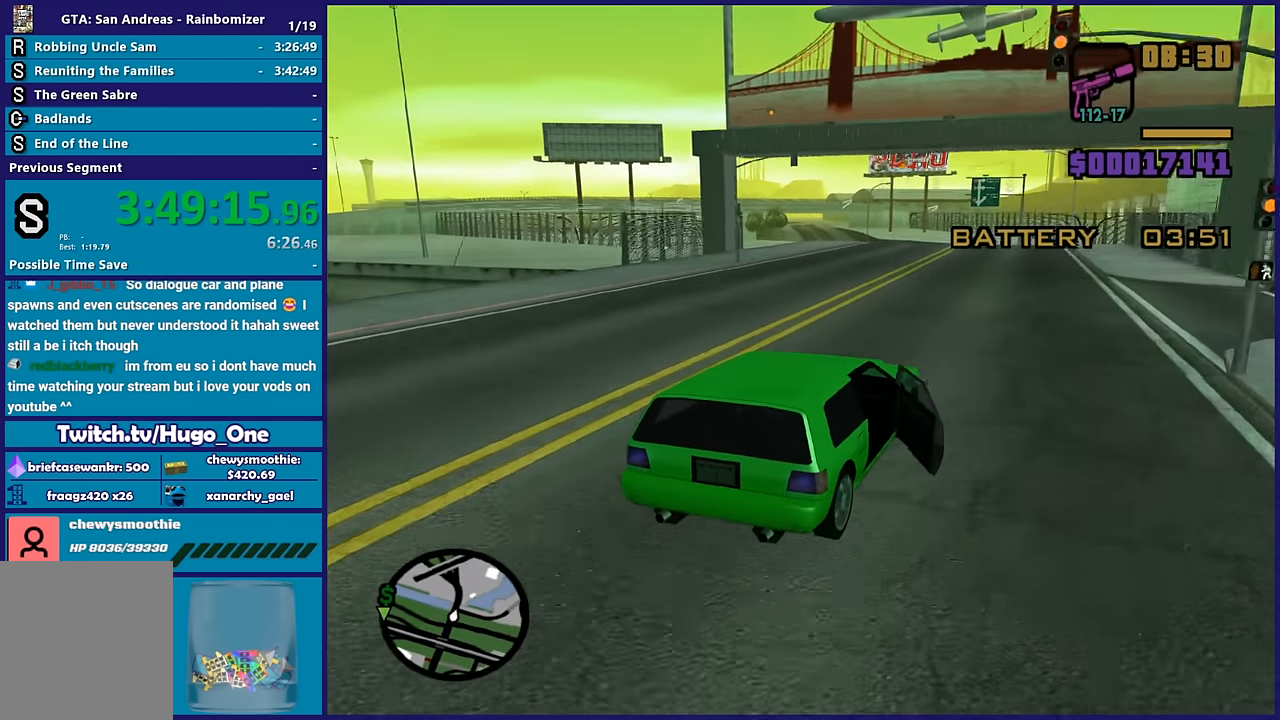
{"buttons": ["R2"], "left_stick": "center", "right_stick": "down-left", "button_events": []}
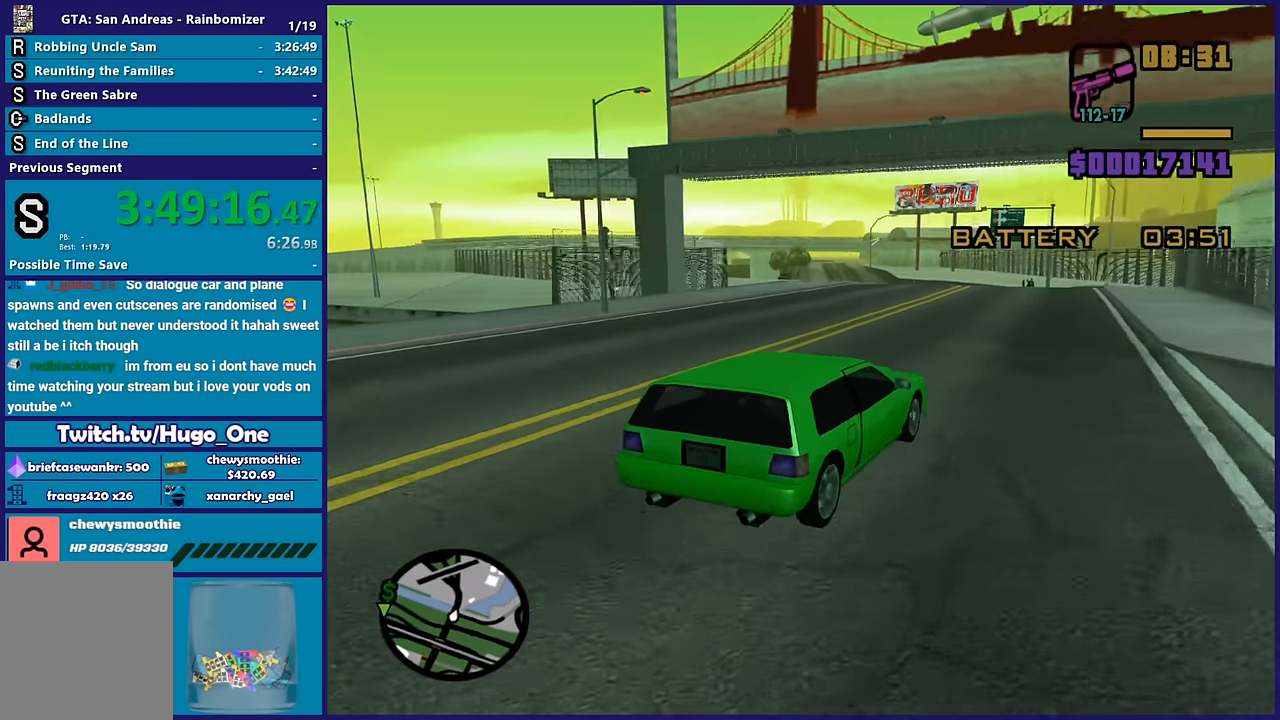
{"buttons": ["R2"], "left_stick": "center", "right_stick": "down-left", "button_events": []}
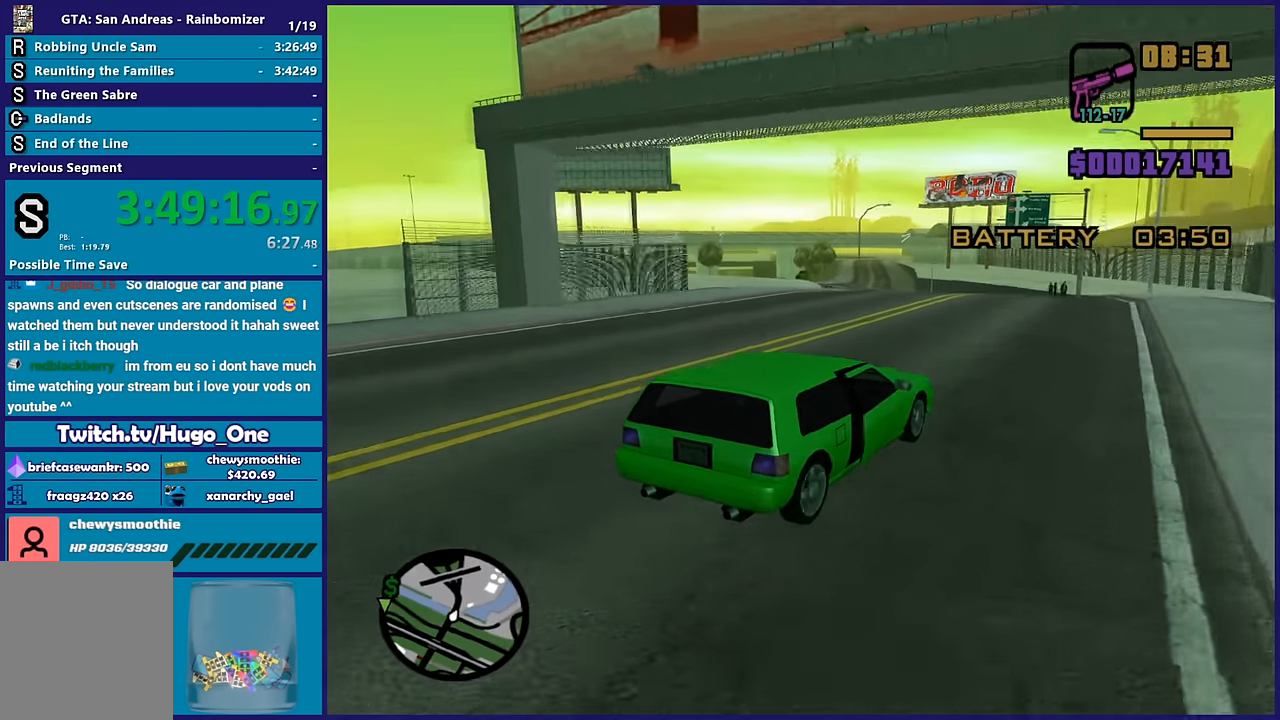
{"buttons": ["R2"], "left_stick": "center", "right_stick": "down-left", "button_events": []}
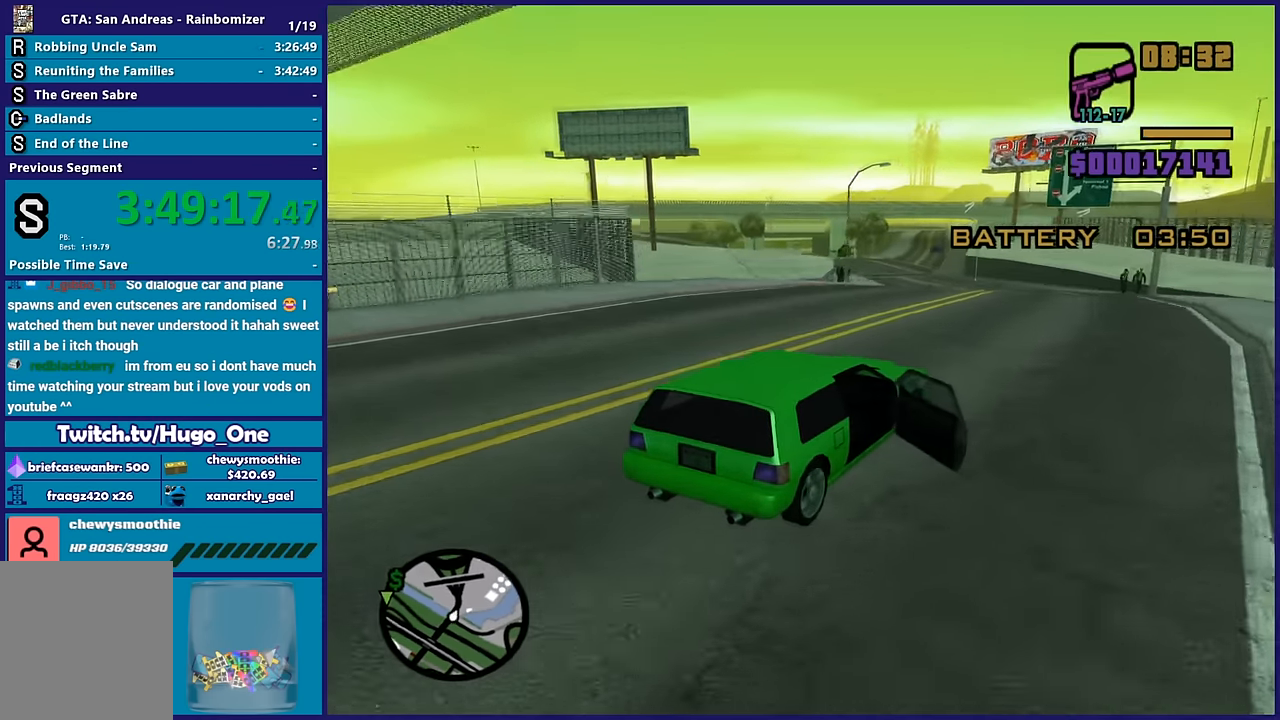
{"buttons": ["R2"], "left_stick": "up-left", "right_stick": "down-left", "button_events": []}
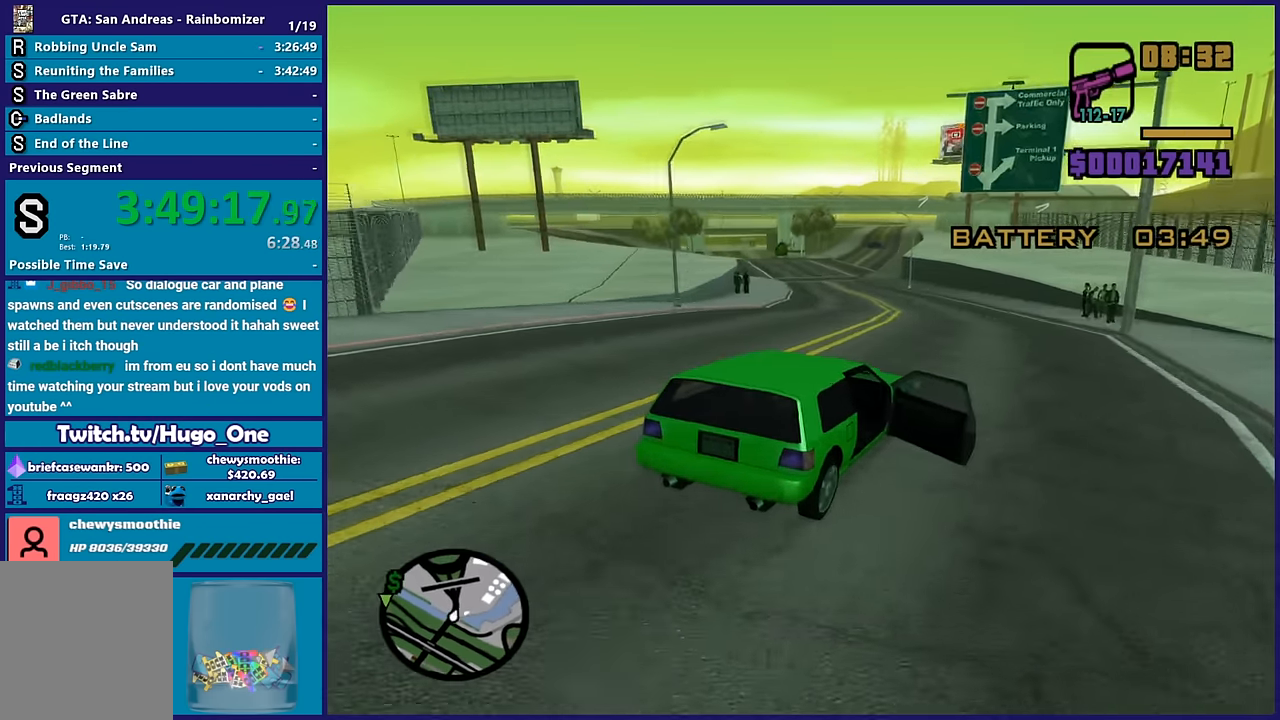
{"buttons": ["R2"], "left_stick": "up-left", "right_stick": "down-left", "button_events": []}
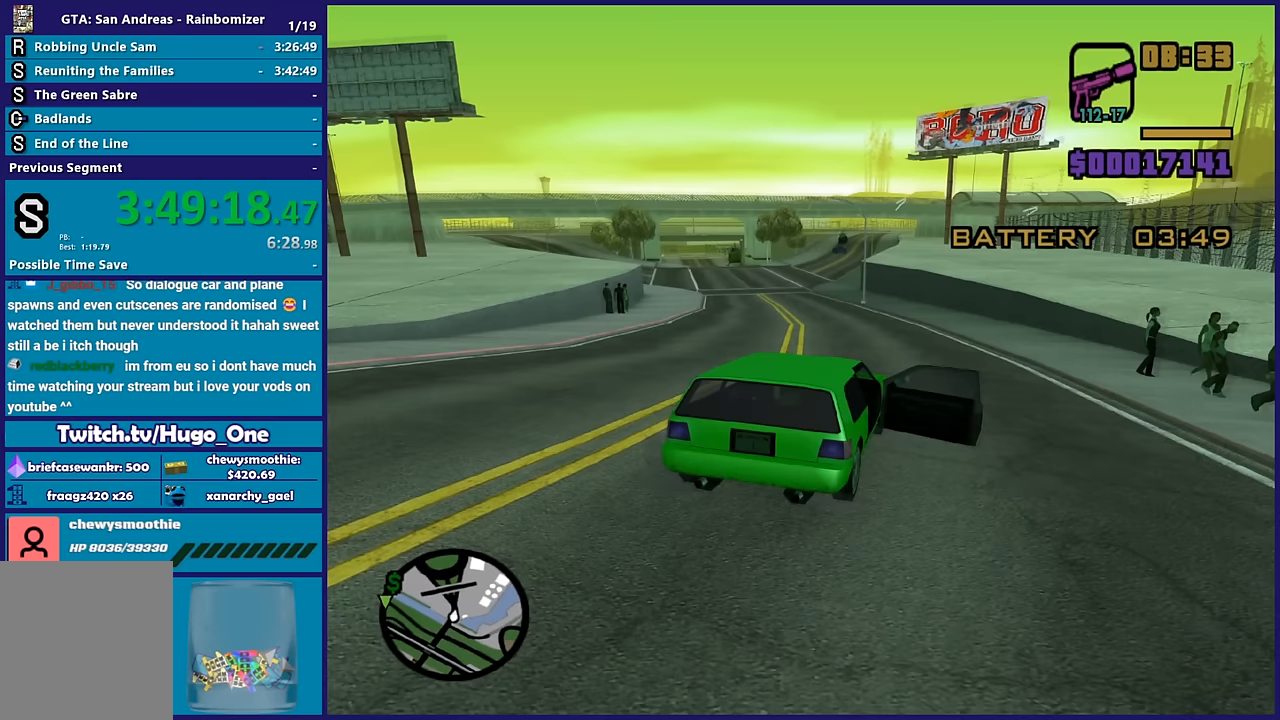
{"buttons": ["R2"], "left_stick": "up-left", "right_stick": "down-left", "button_events": []}
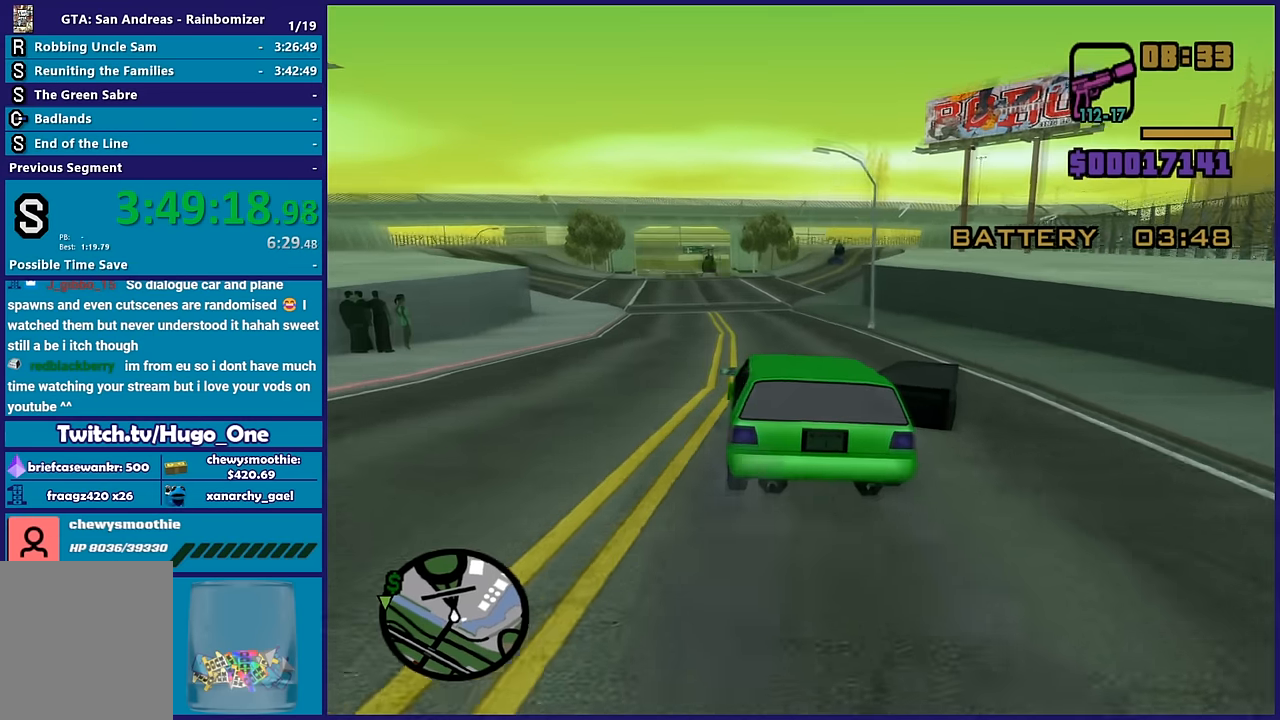
{"buttons": ["R2"], "left_stick": "right", "right_stick": "down-left", "button_events": []}
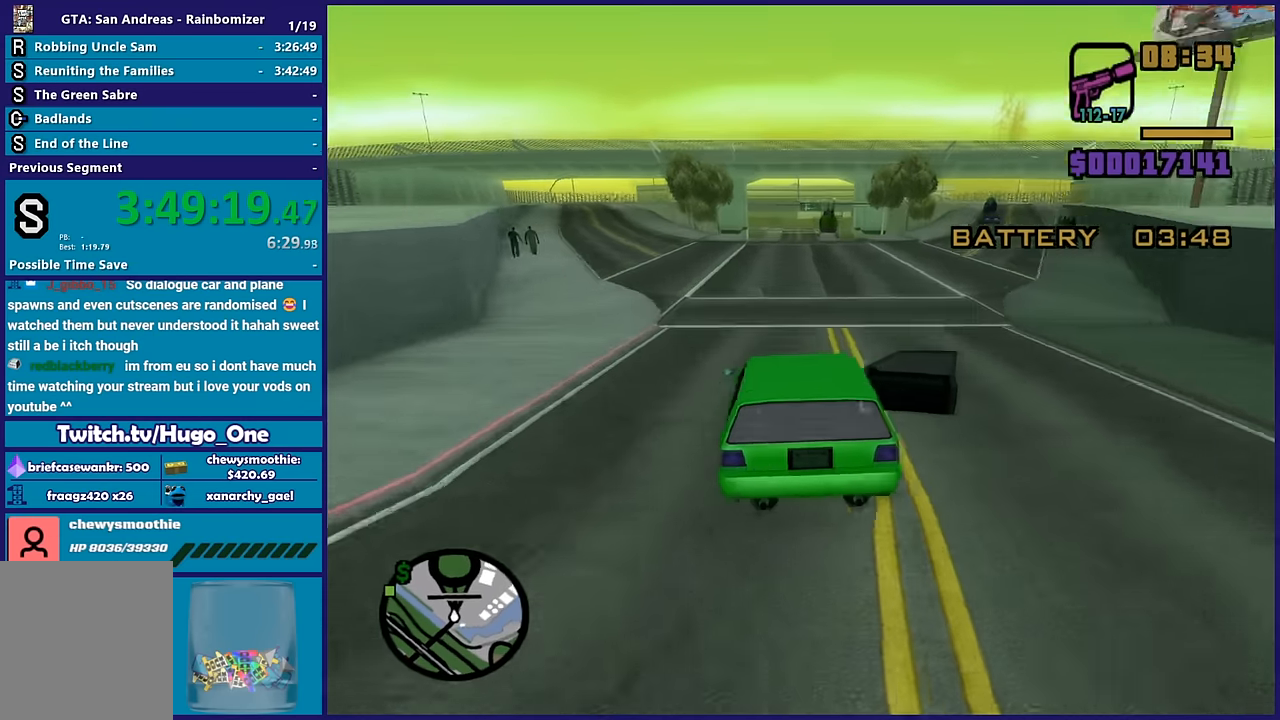
{"buttons": ["R2"], "left_stick": "left", "right_stick": "center", "button_events": []}
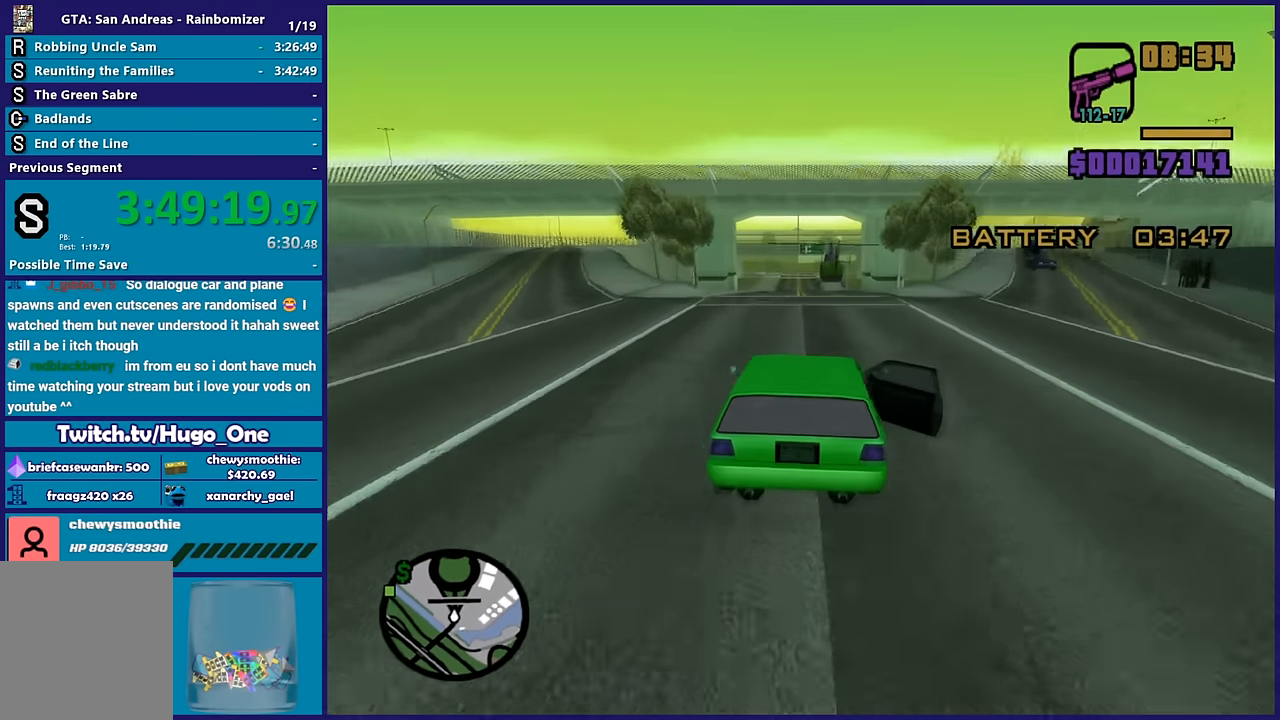
{"buttons": ["R2"], "left_stick": "center", "right_stick": "center", "button_events": []}
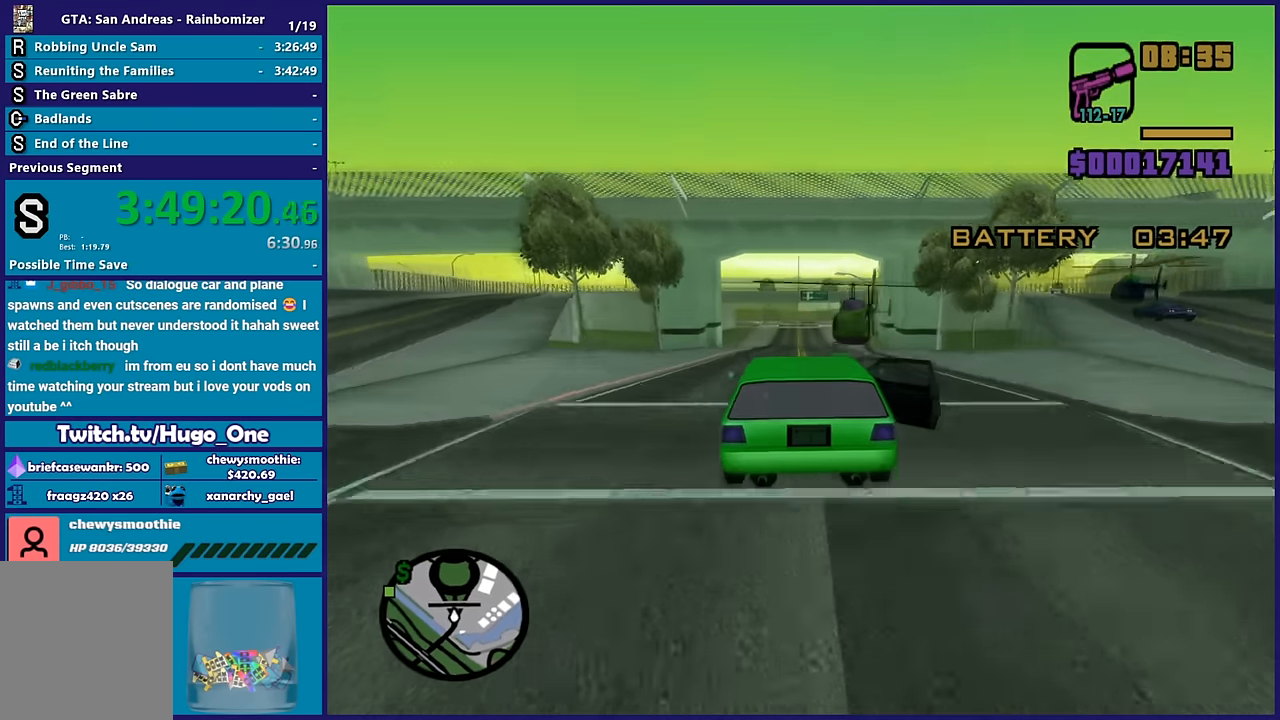
{"buttons": [], "left_stick": "center", "right_stick": "center", "button_events": [[17, "R2", "up"], [83, "R2", "down"], [467, "R2", "up"]]}
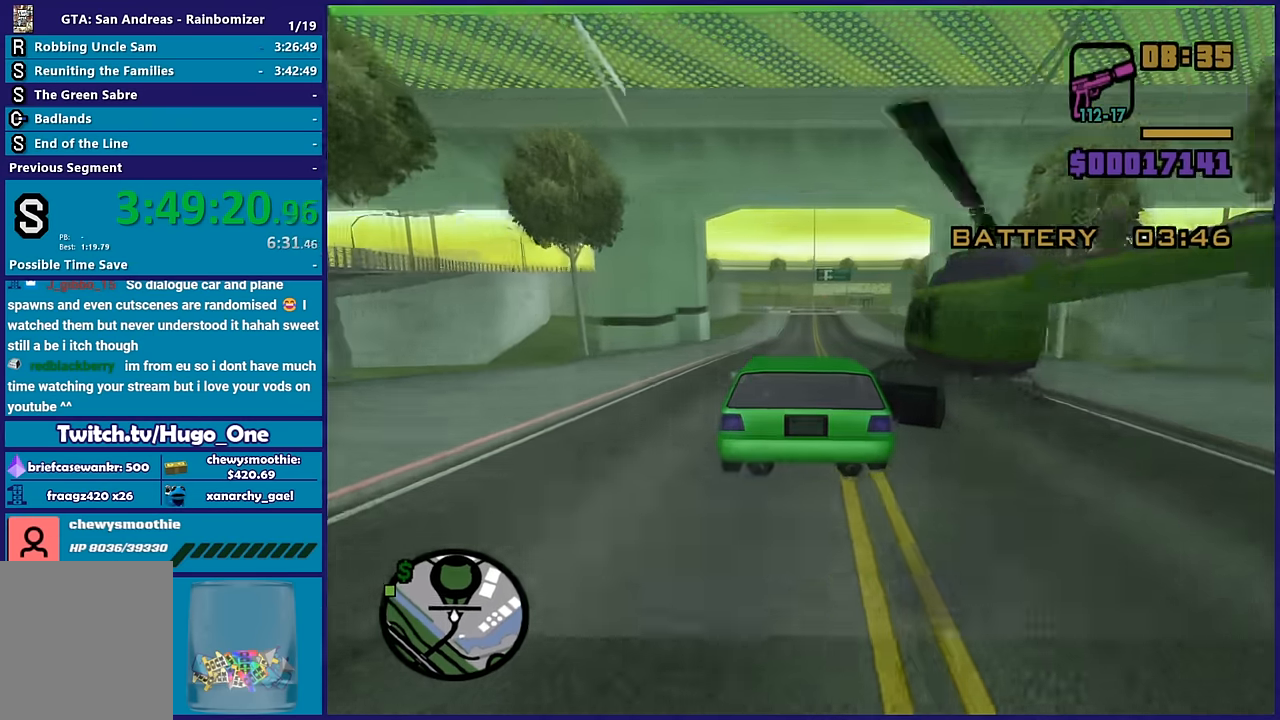
{"buttons": ["R2"], "left_stick": "center", "right_stick": "down-left", "button_events": [[33, "R2", "down"], [233, "R2", "up"], [317, "R2", "down"]]}
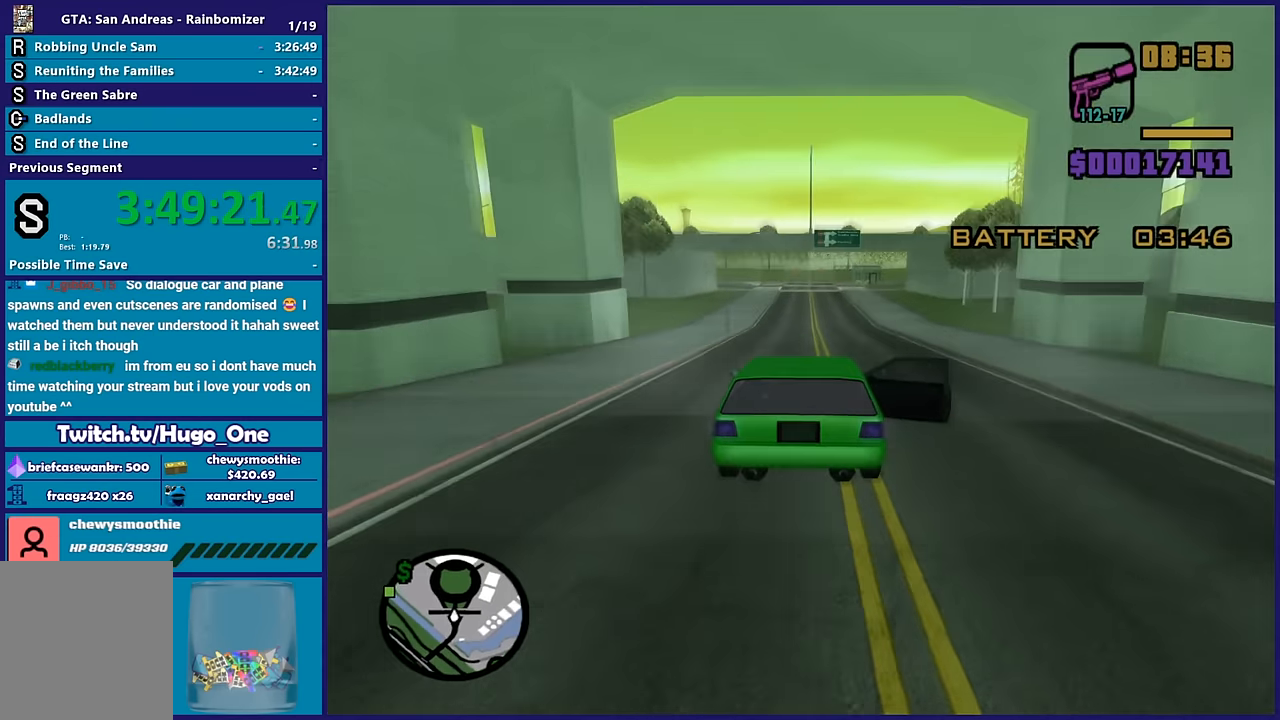
{"buttons": ["R2"], "left_stick": "center", "right_stick": "center", "button_events": []}
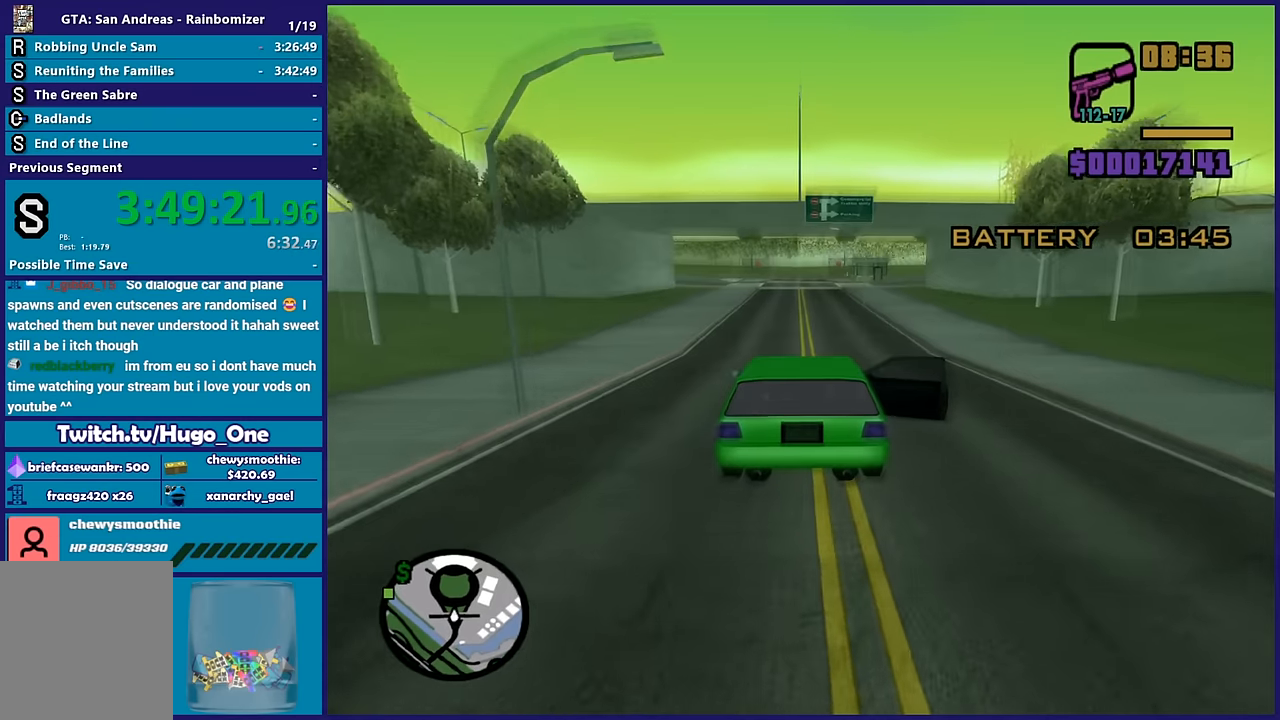
{"buttons": ["R2"], "left_stick": "center", "right_stick": "center", "button_events": [[217, "R2", "up"], [483, "R2", "down"]]}
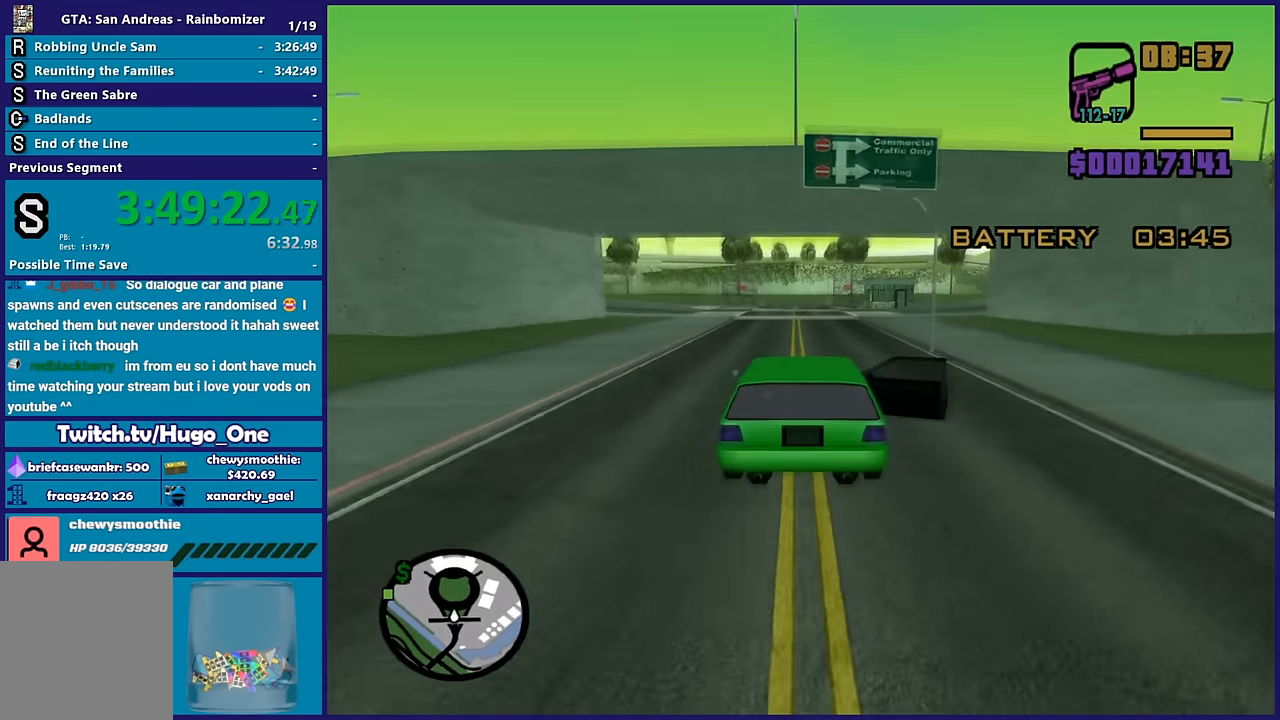
{"buttons": ["R2"], "left_stick": "center", "right_stick": "center", "button_events": []}
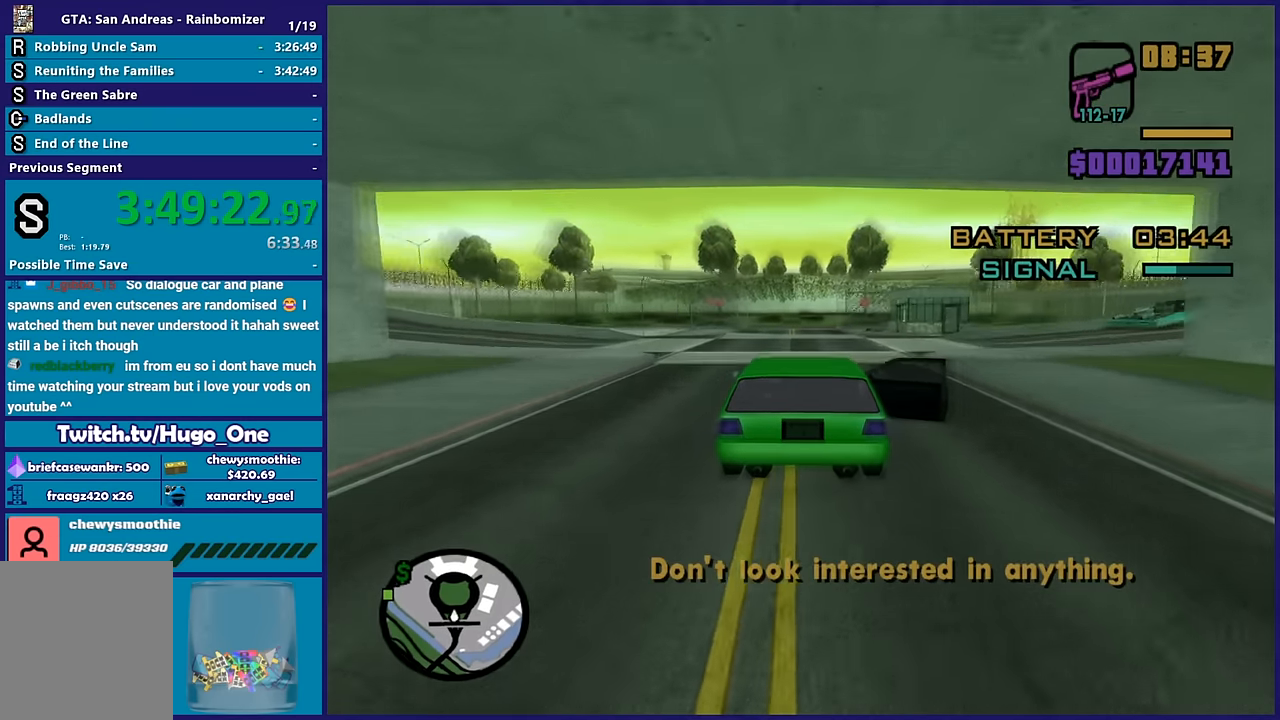
{"buttons": [], "left_stick": "center", "right_stick": "center", "button_events": [[117, "R2", "up"]]}